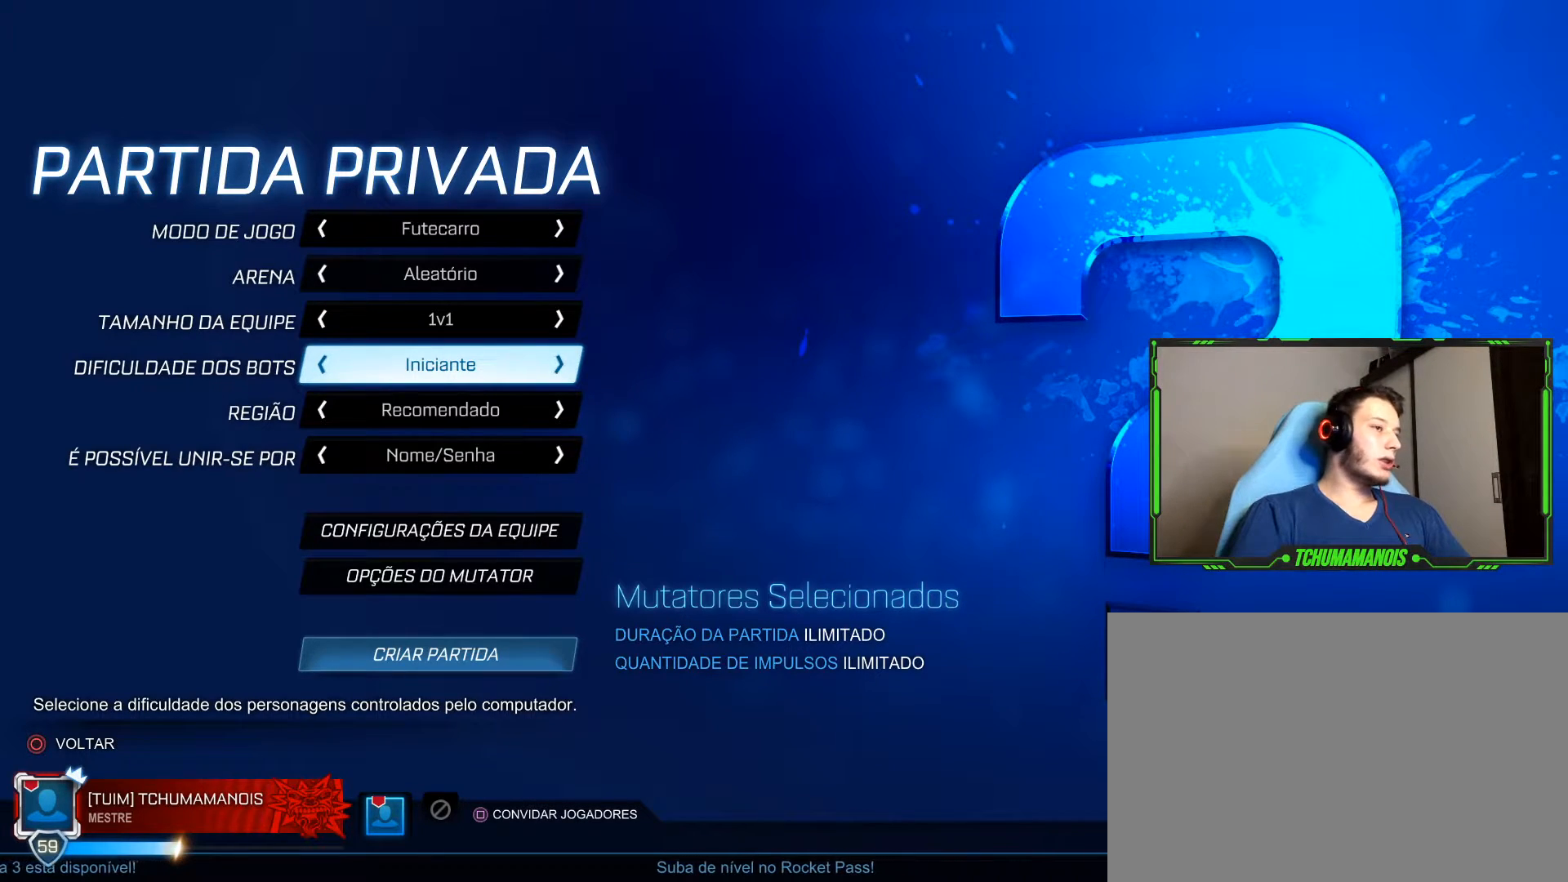
Gameplay with a controller (PlayStation layout); each line is a JSON object with the inputs held at the frame after it. "events" lists button and stick changes between this image and that frame as [ms after this image, input, new state], when the widget could be followed in between.
{"buttons": [], "left_stick": "center", "right_stick": "center", "events": []}
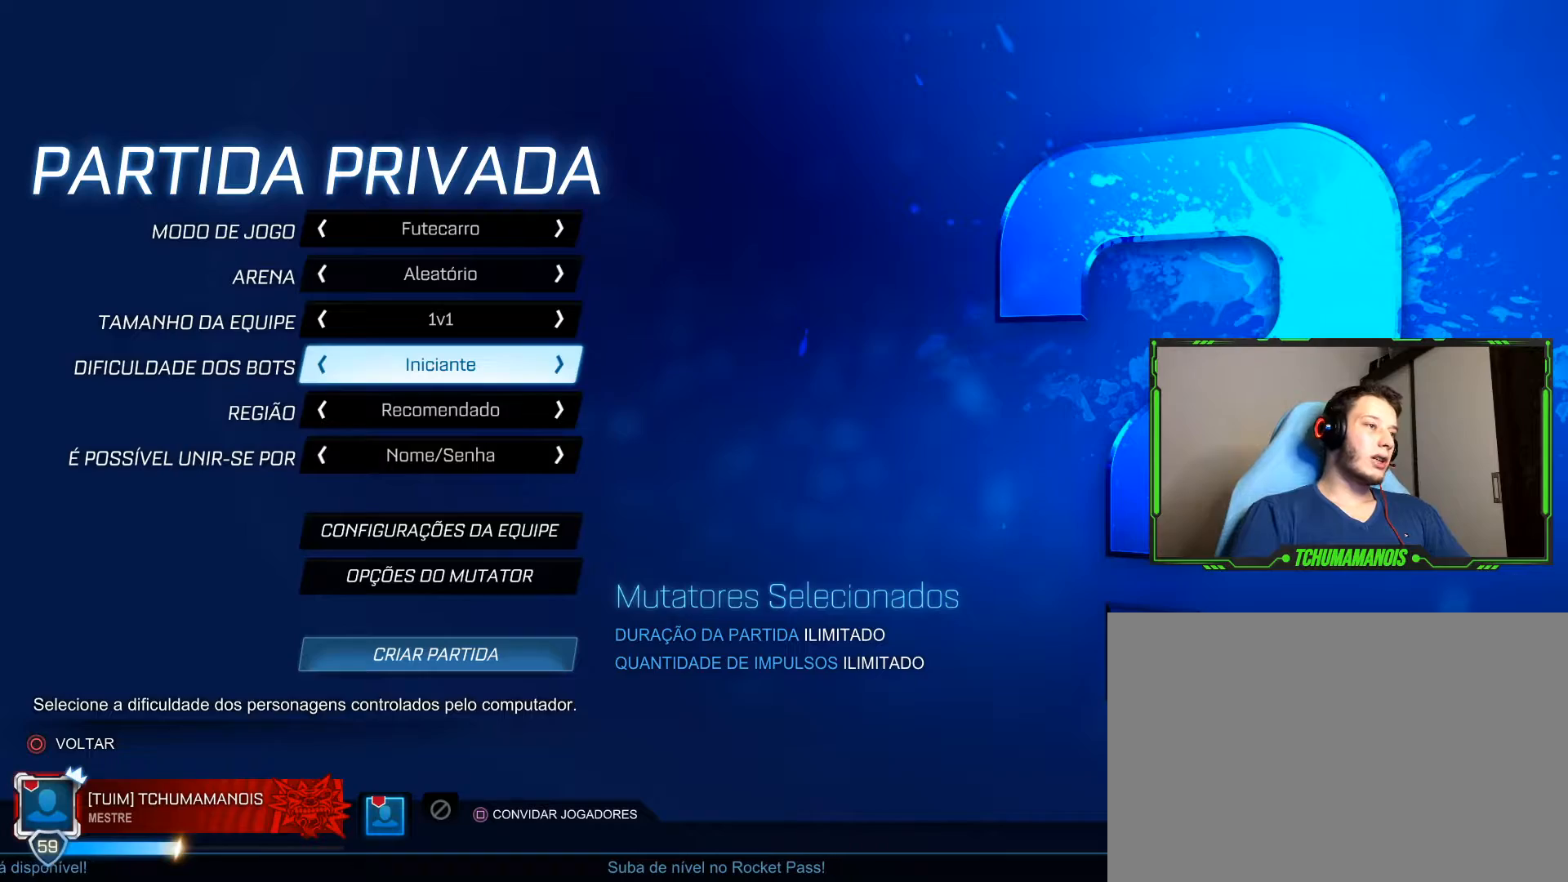
{"buttons": [], "left_stick": "center", "right_stick": "center", "events": [[133, "DPAD_DOWN", "down"], [283, "DPAD_DOWN", "up"]]}
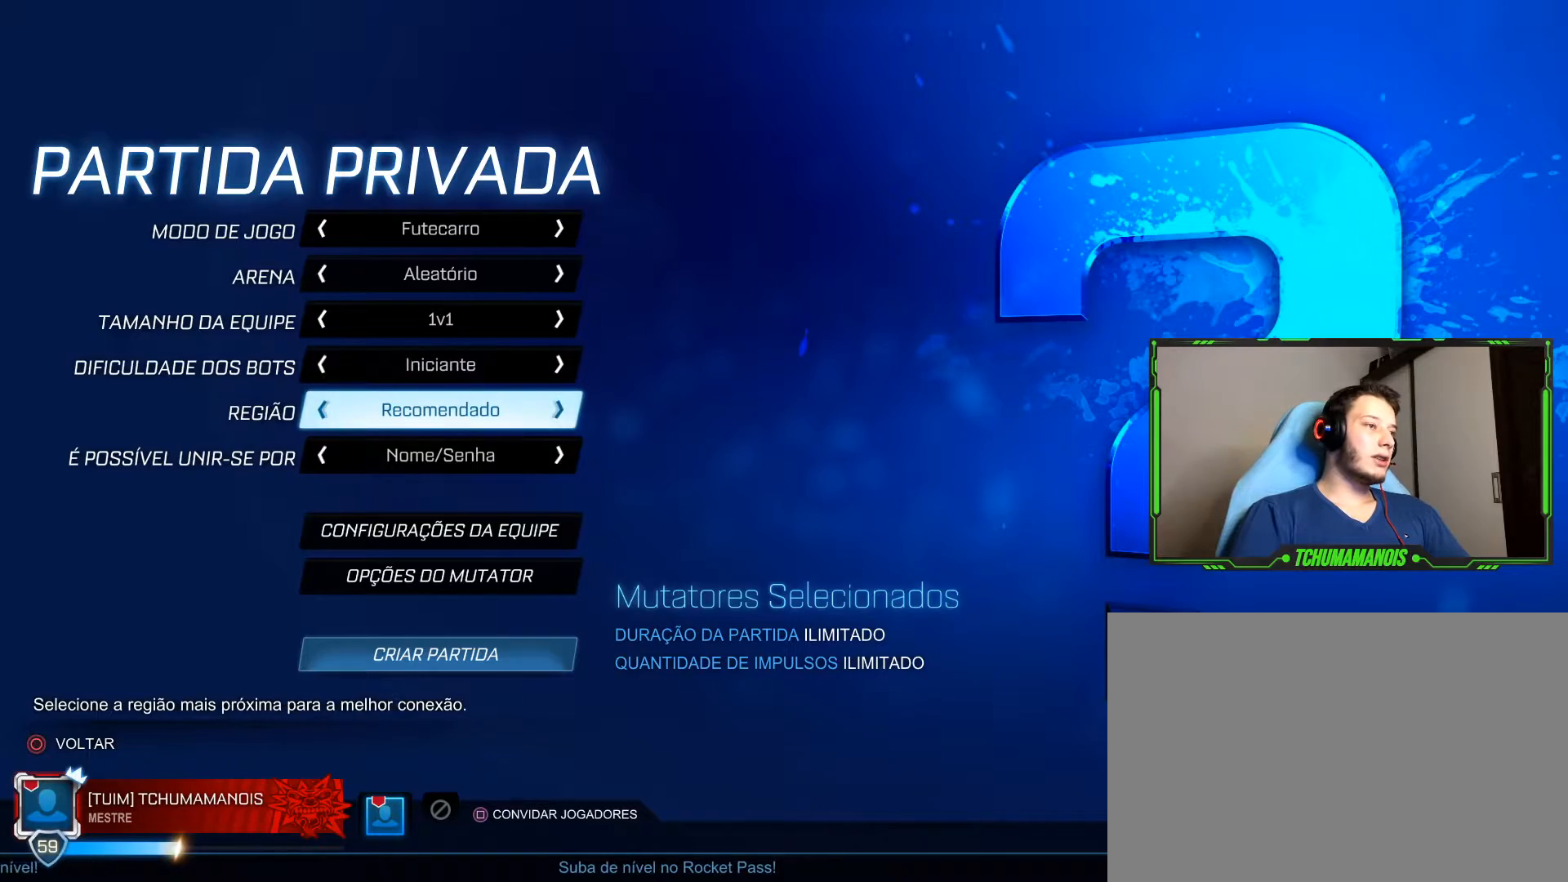
{"buttons": [], "left_stick": "center", "right_stick": "center", "events": [[283, "DPAD_DOWN", "down"], [400, "DPAD_DOWN", "up"]]}
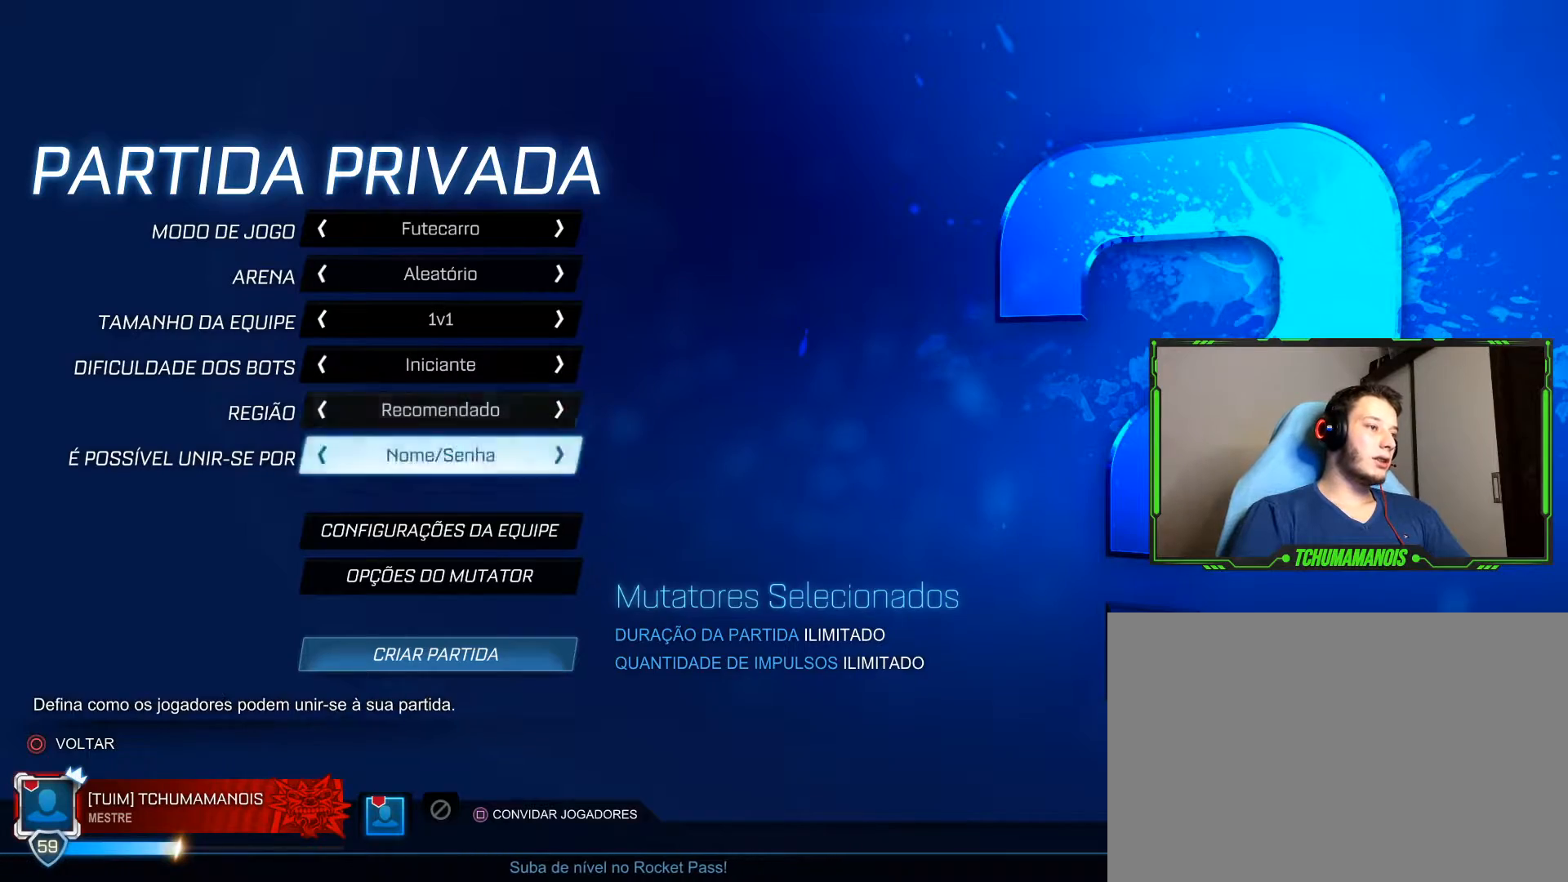
{"buttons": ["DPAD_DOWN"], "left_stick": "center", "right_stick": "center", "events": [[33, "DPAD_DOWN", "down"], [133, "DPAD_DOWN", "up"], [233, "DPAD_DOWN", "down"], [350, "DPAD_DOWN", "up"], [467, "DPAD_DOWN", "down"]]}
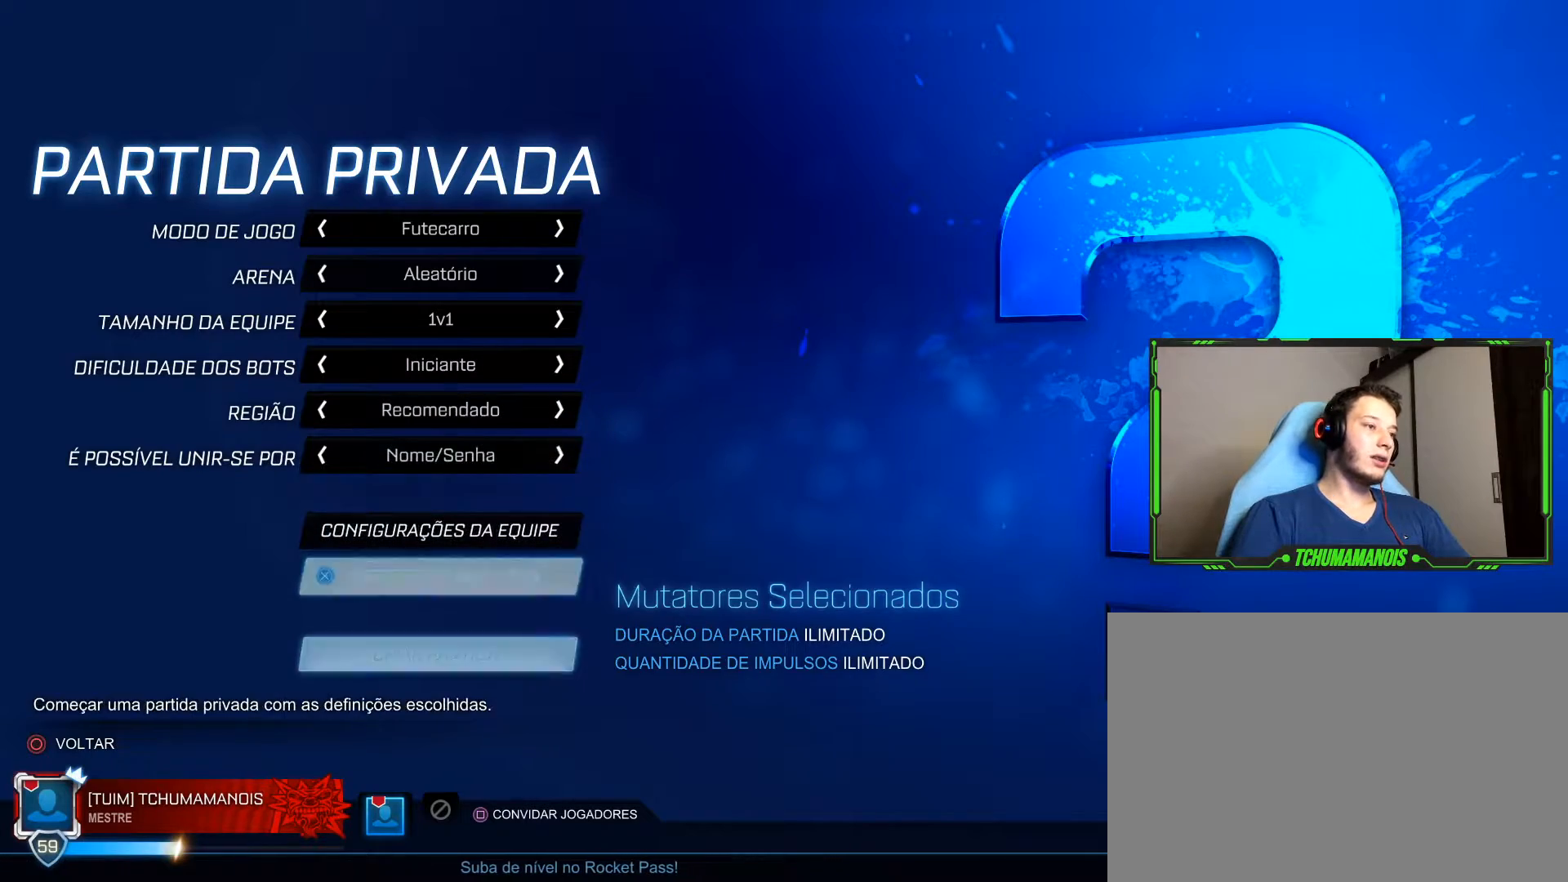
{"buttons": [], "left_stick": "center", "right_stick": "center", "events": [[83, "DPAD_DOWN", "up"]]}
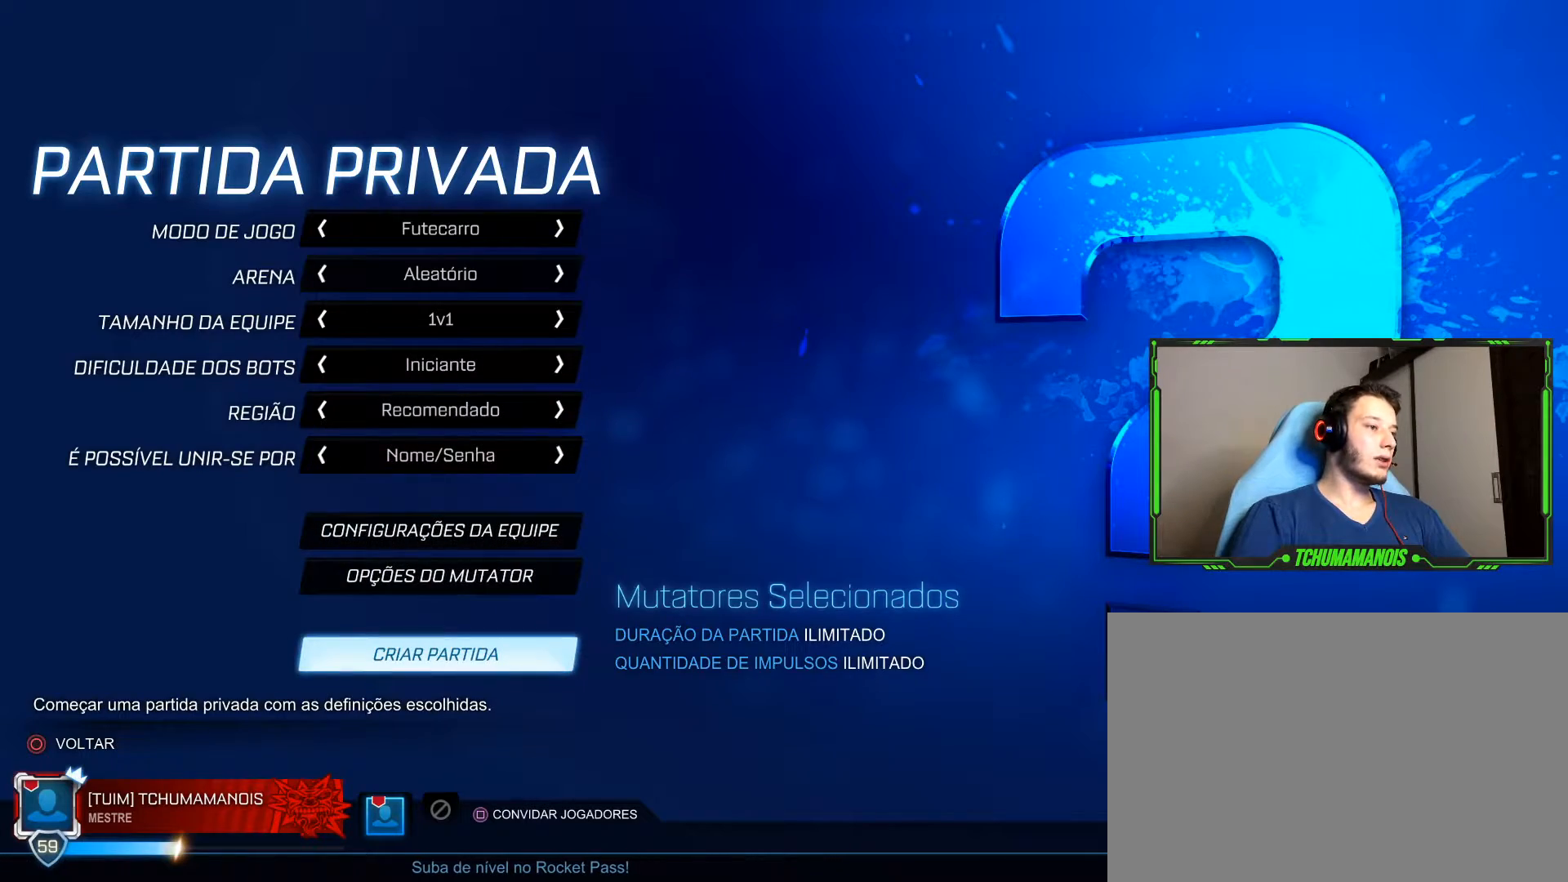
{"buttons": ["CROSS"], "left_stick": "center", "right_stick": "center", "events": [[500, "CROSS", "down"]]}
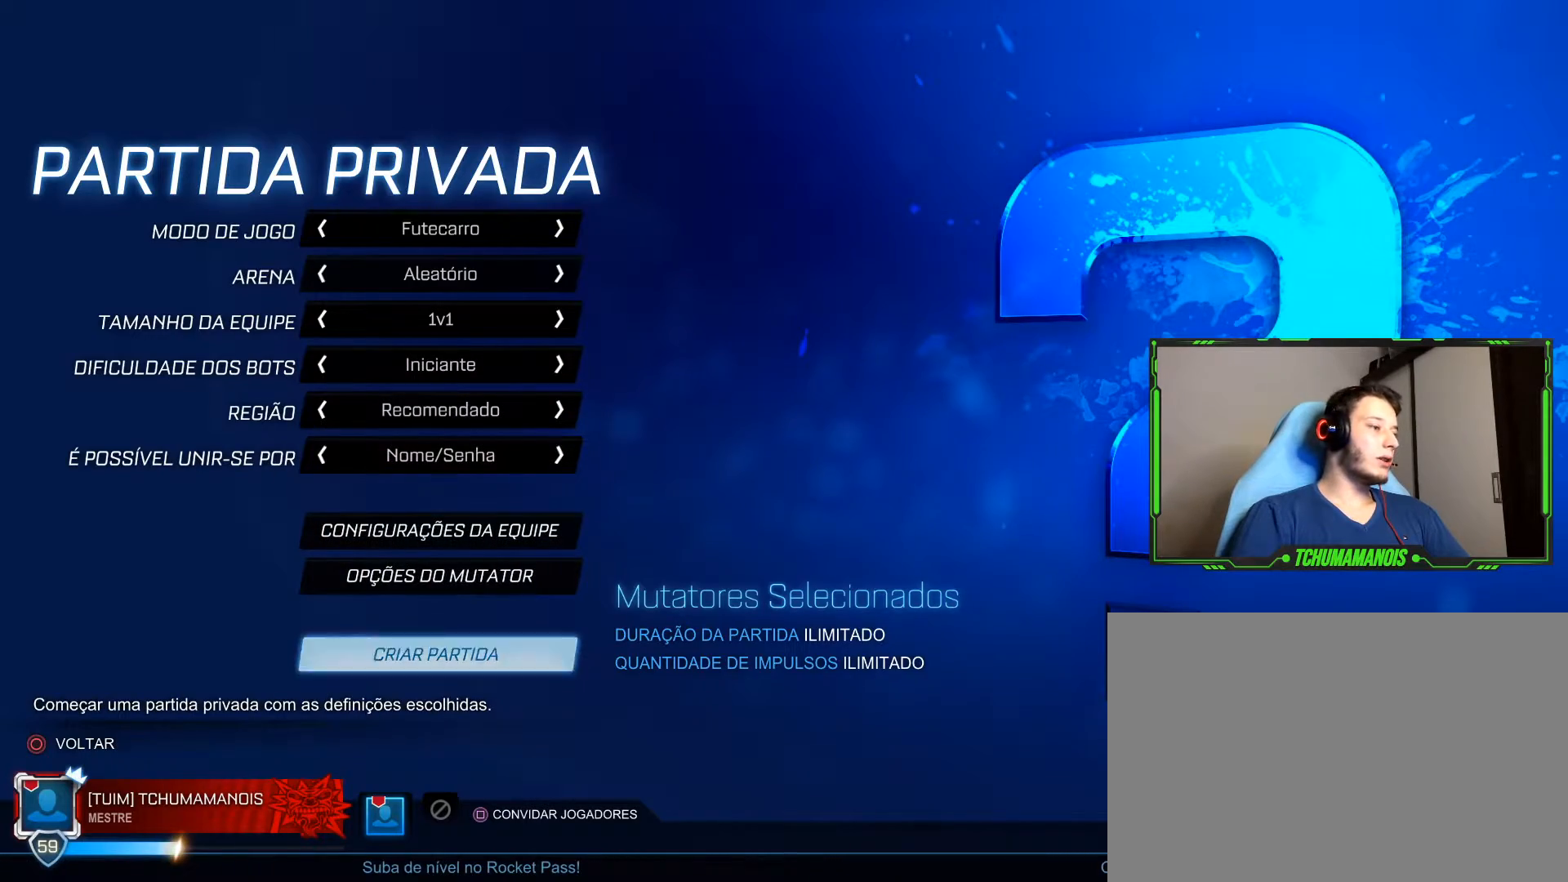
{"buttons": [], "left_stick": "center", "right_stick": "center", "events": [[150, "CROSS", "up"]]}
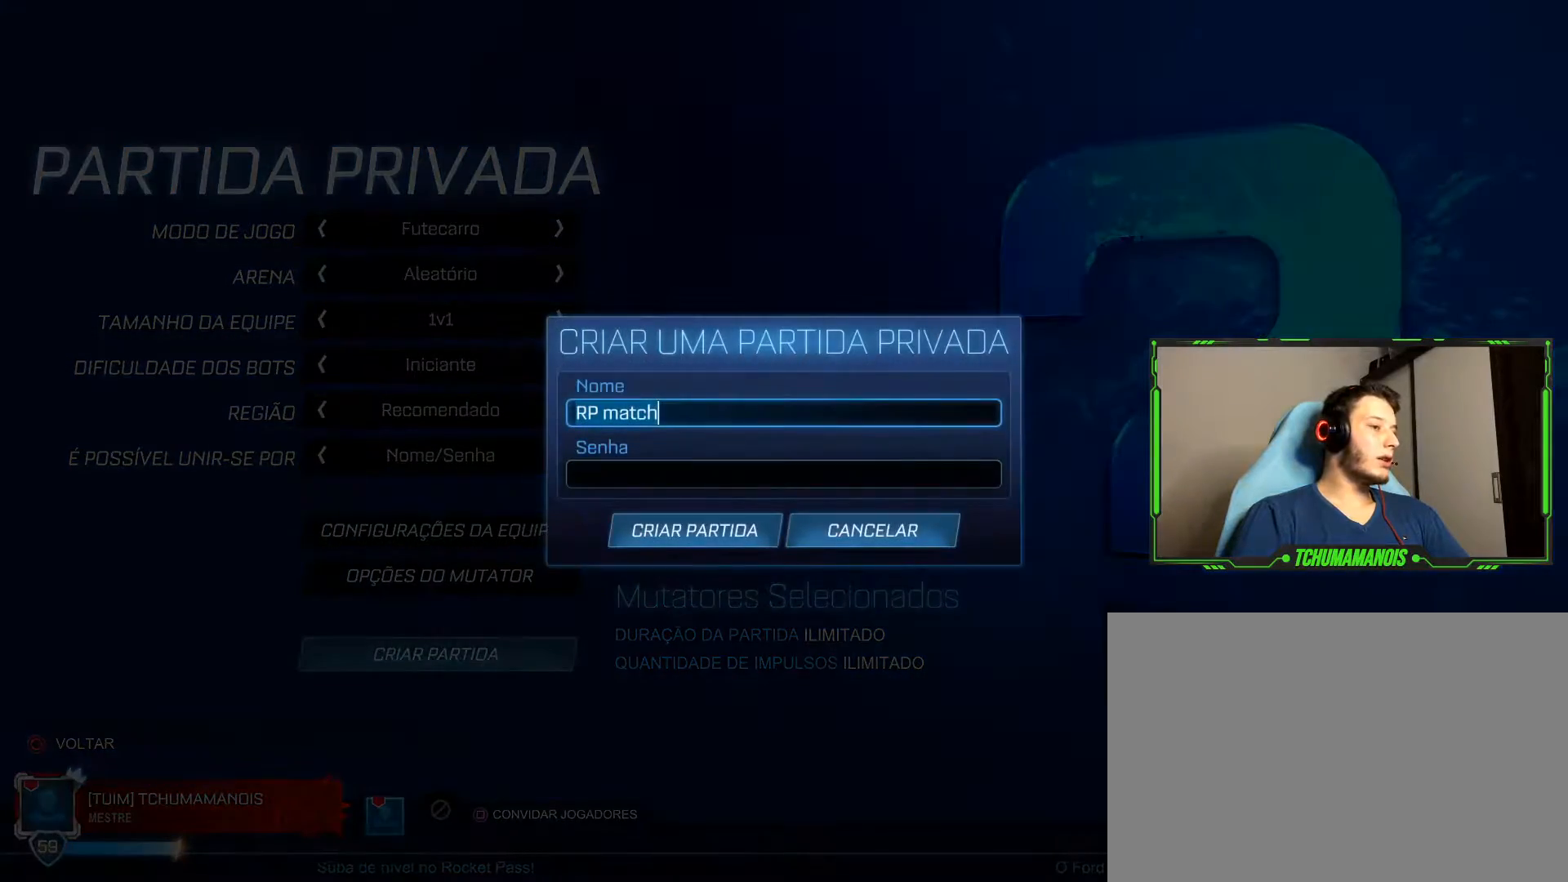
{"buttons": [], "left_stick": "center", "right_stick": "center", "events": []}
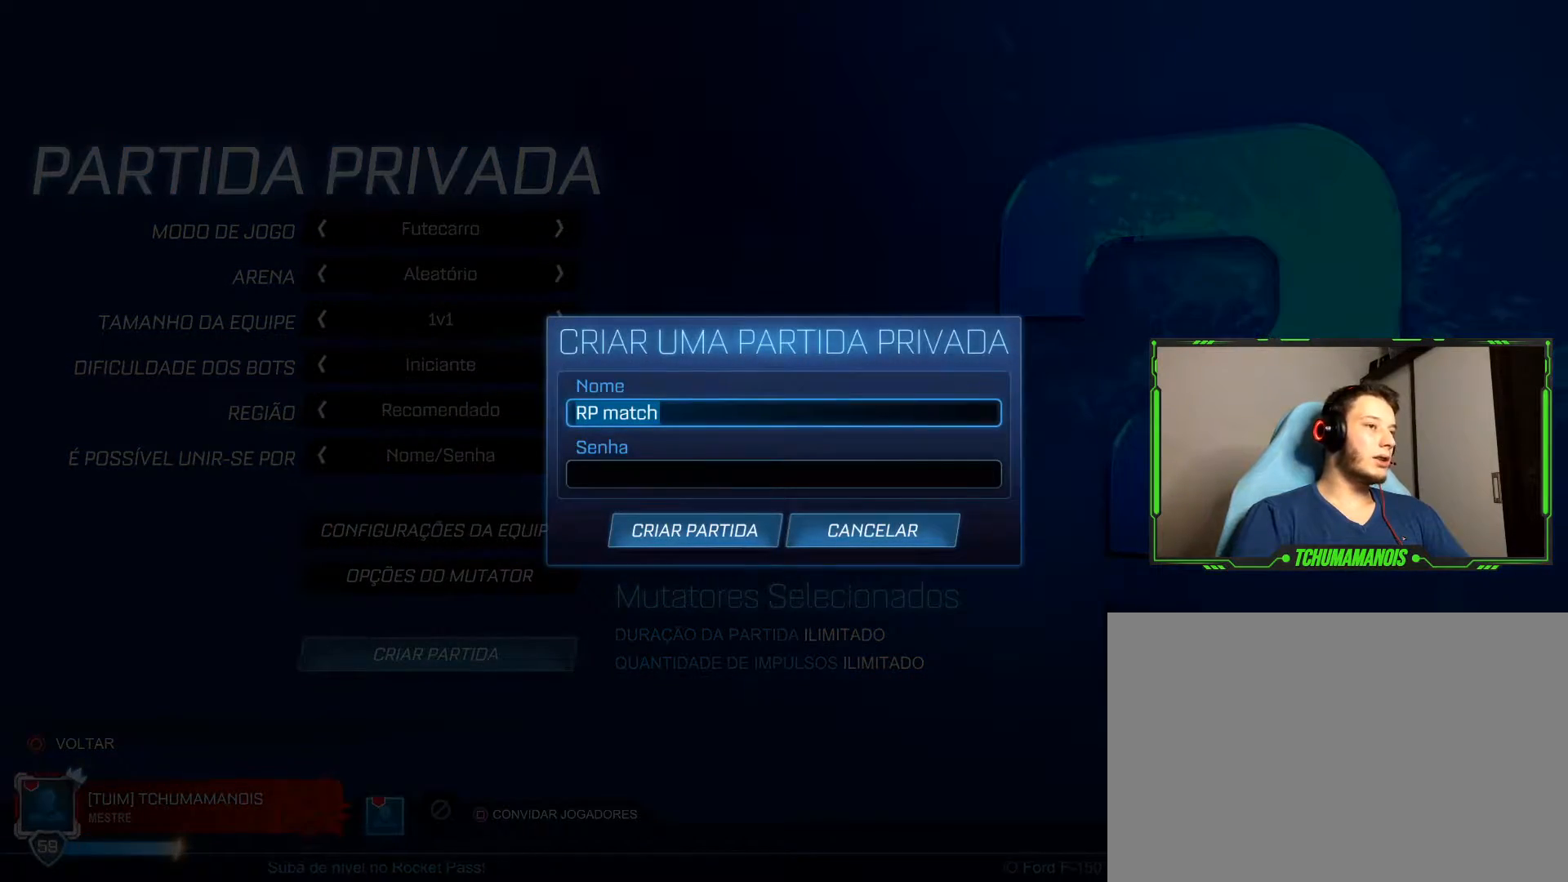
{"buttons": [], "left_stick": "center", "right_stick": "center", "events": []}
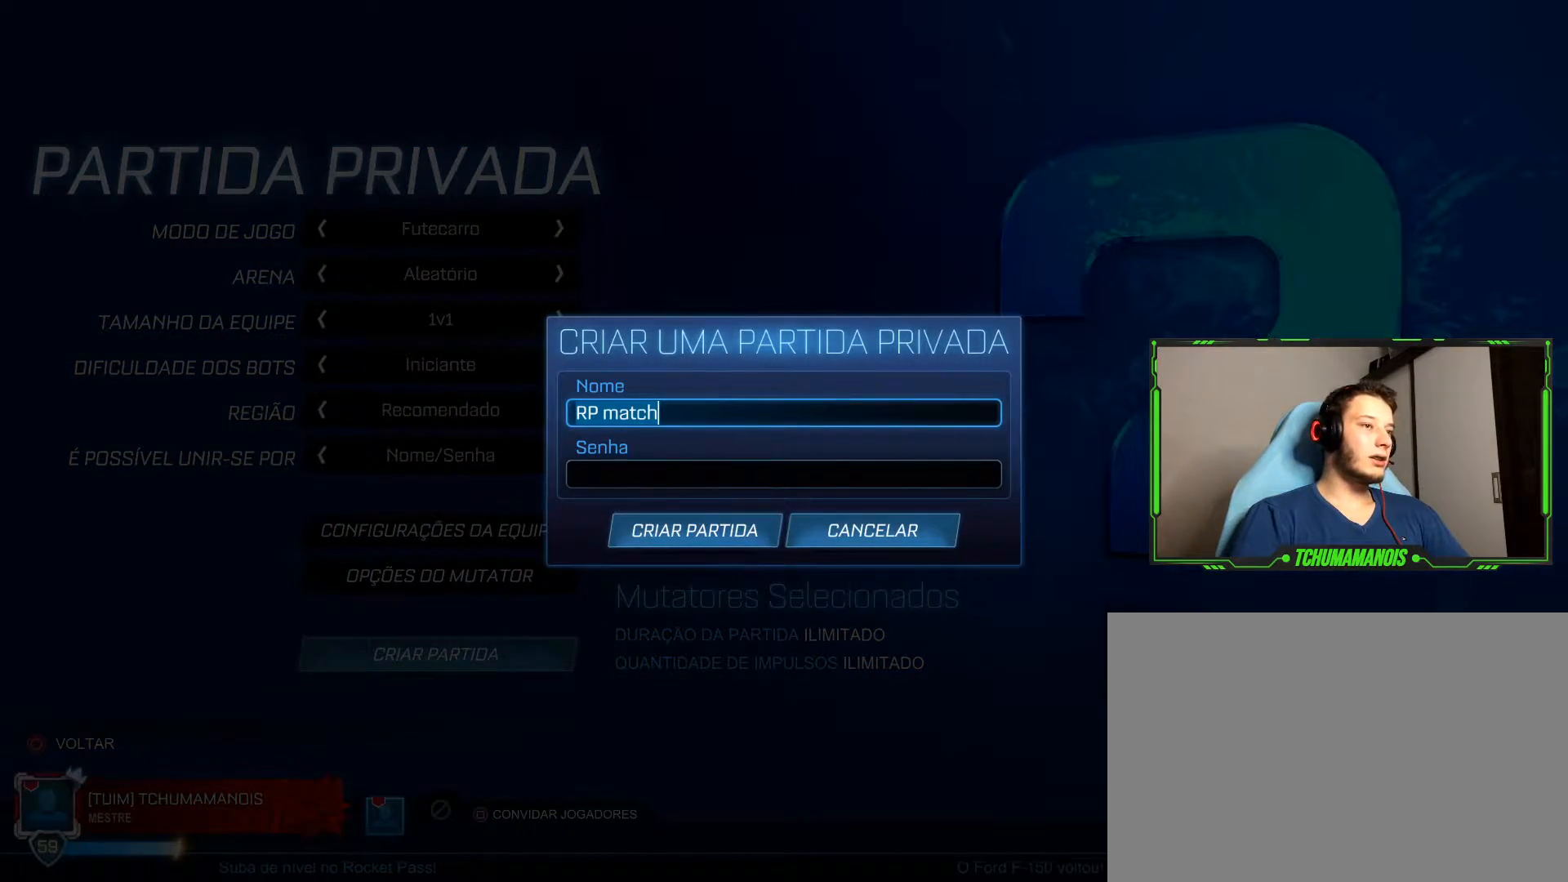
{"buttons": ["CROSS"], "left_stick": "center", "right_stick": "center"}
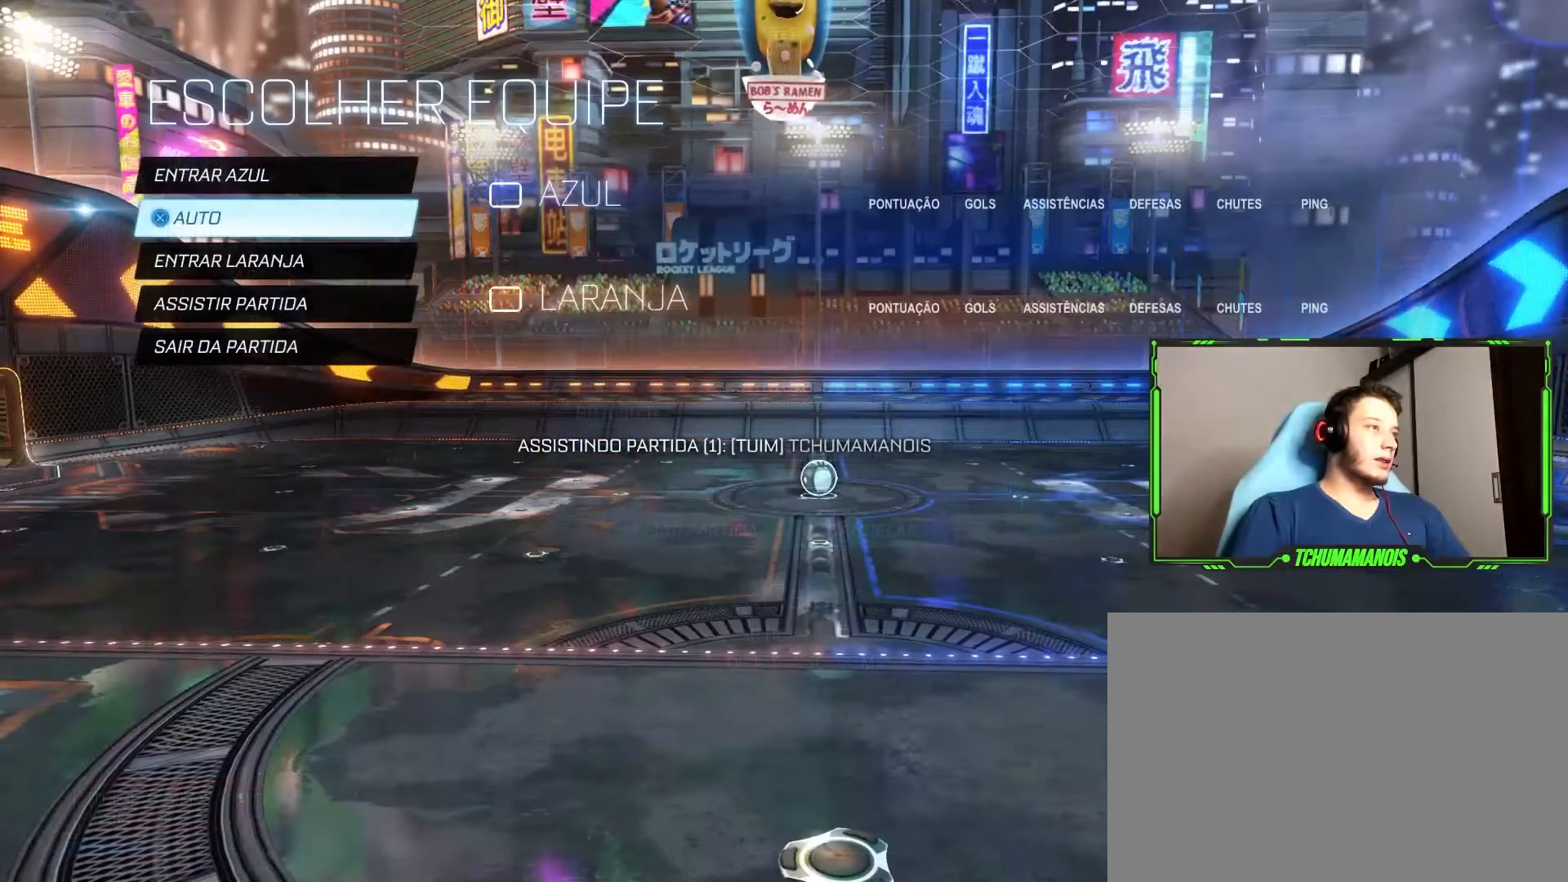
{"buttons": [], "left_stick": "center", "right_stick": "center", "events": [[133, "CROSS", "up"]]}